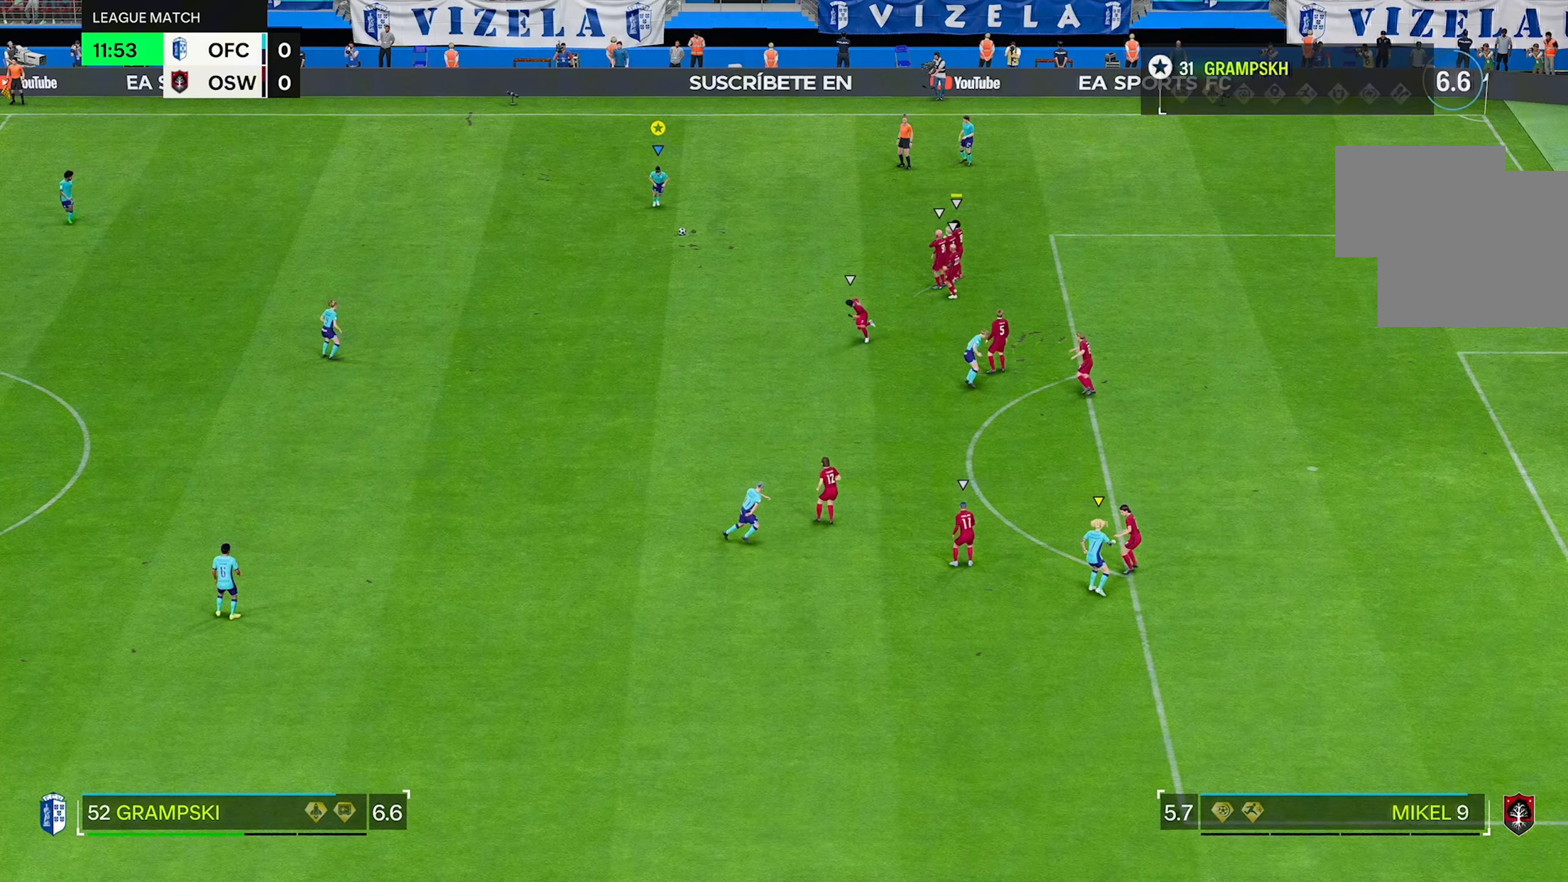
Gameplay with a controller (Xbox layout); each line is a JSON object with the inputs held at the frame after it. "events" lists button and stick changes between this image and that frame as [ms after this image, input, new state], when the widget could be followed in between. Not read: L3 R3.
{"buttons": [], "left_stick": "center", "right_stick": "center", "events": []}
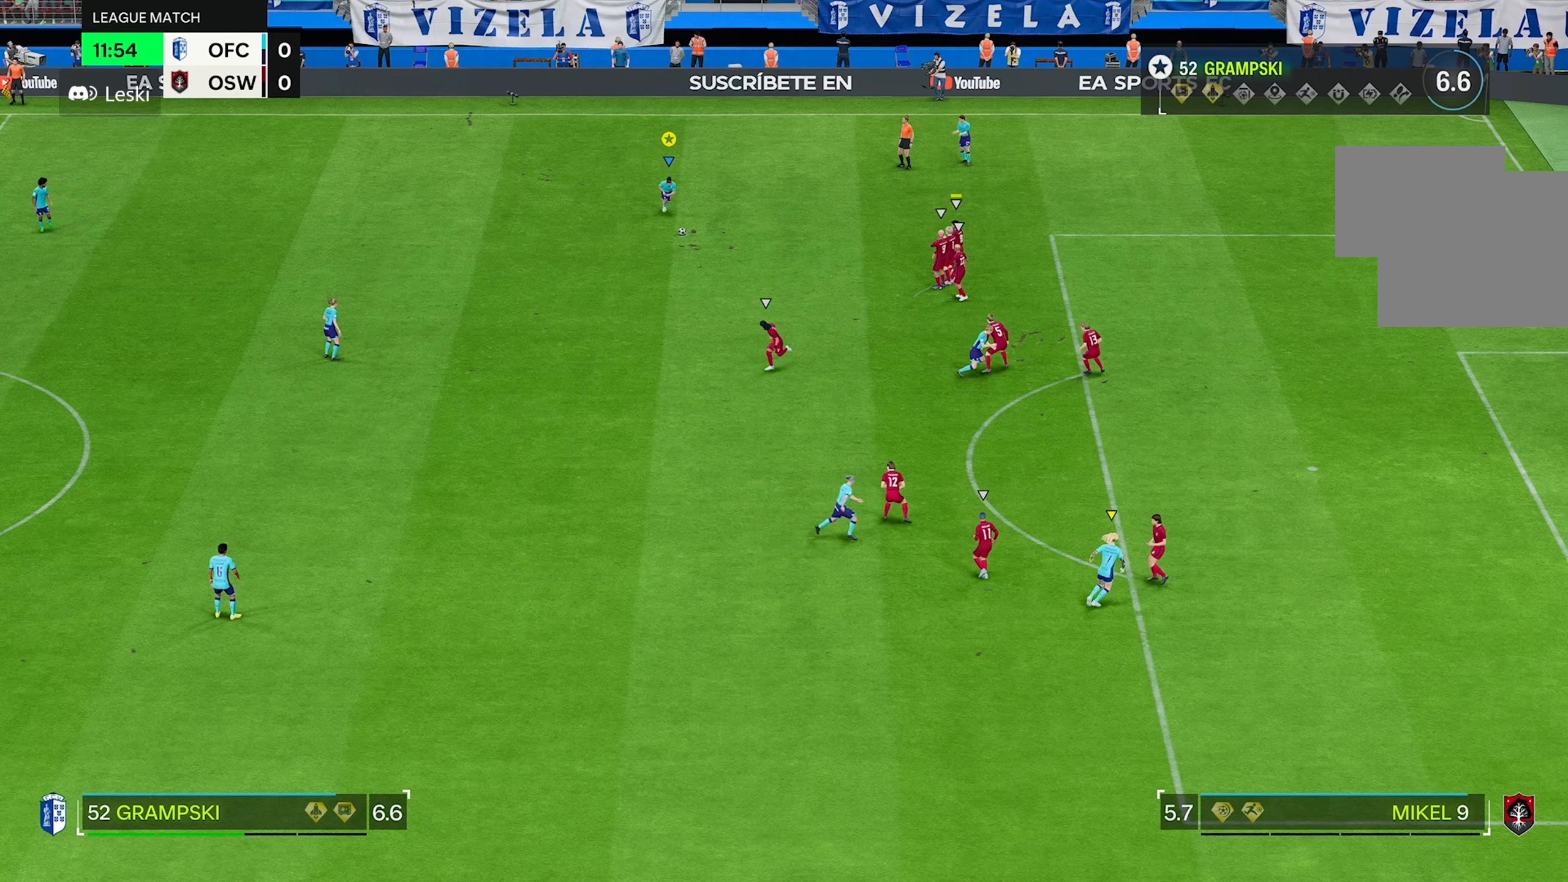
{"buttons": [], "left_stick": "center", "right_stick": "center", "events": []}
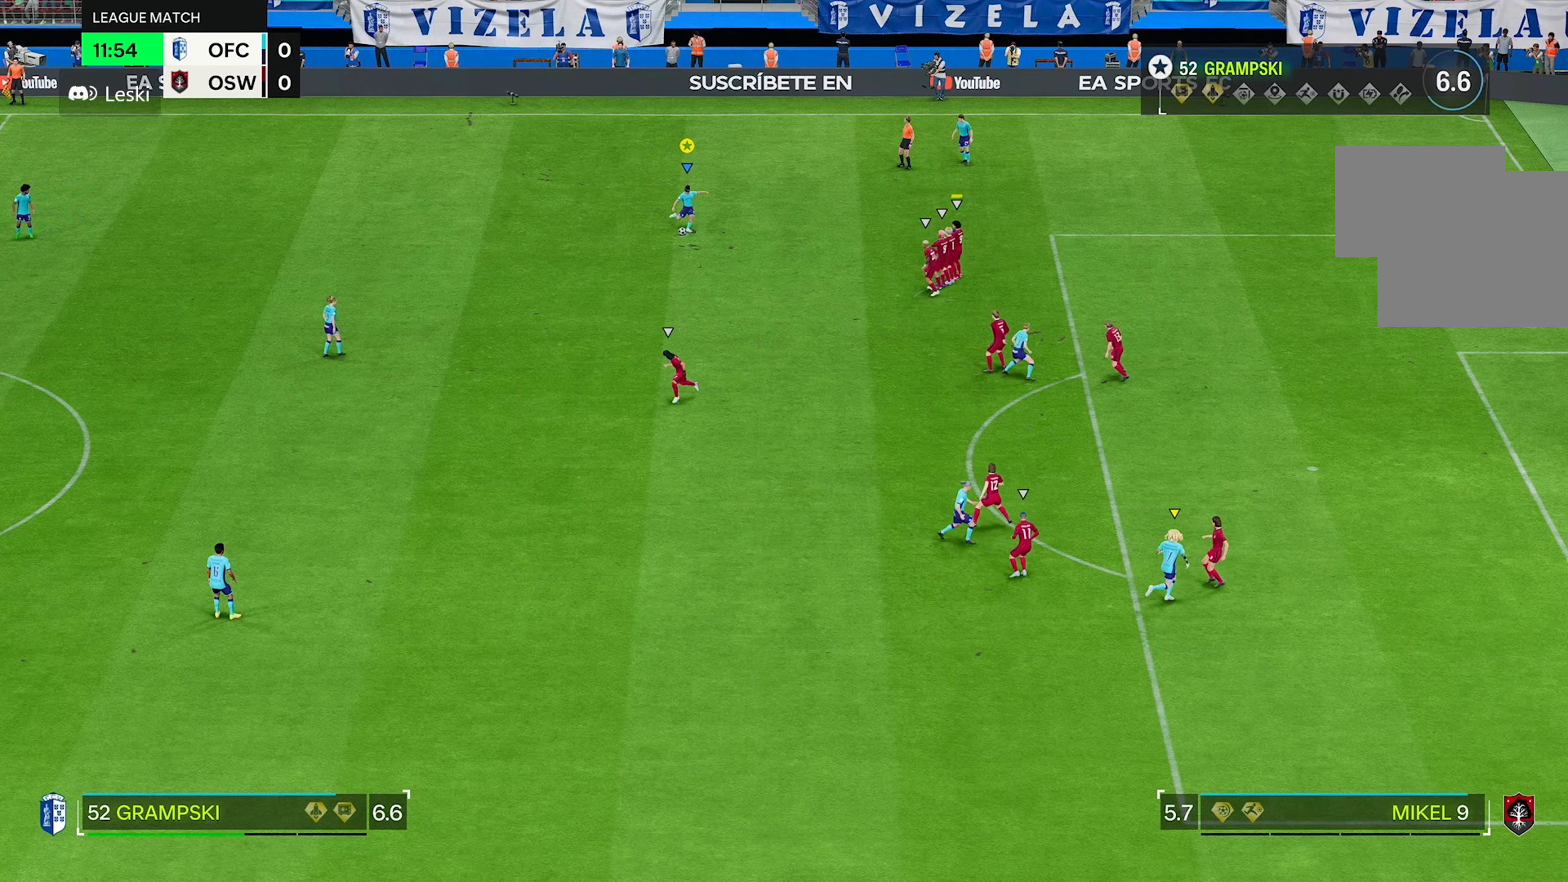
{"buttons": [], "left_stick": "center", "right_stick": "center"}
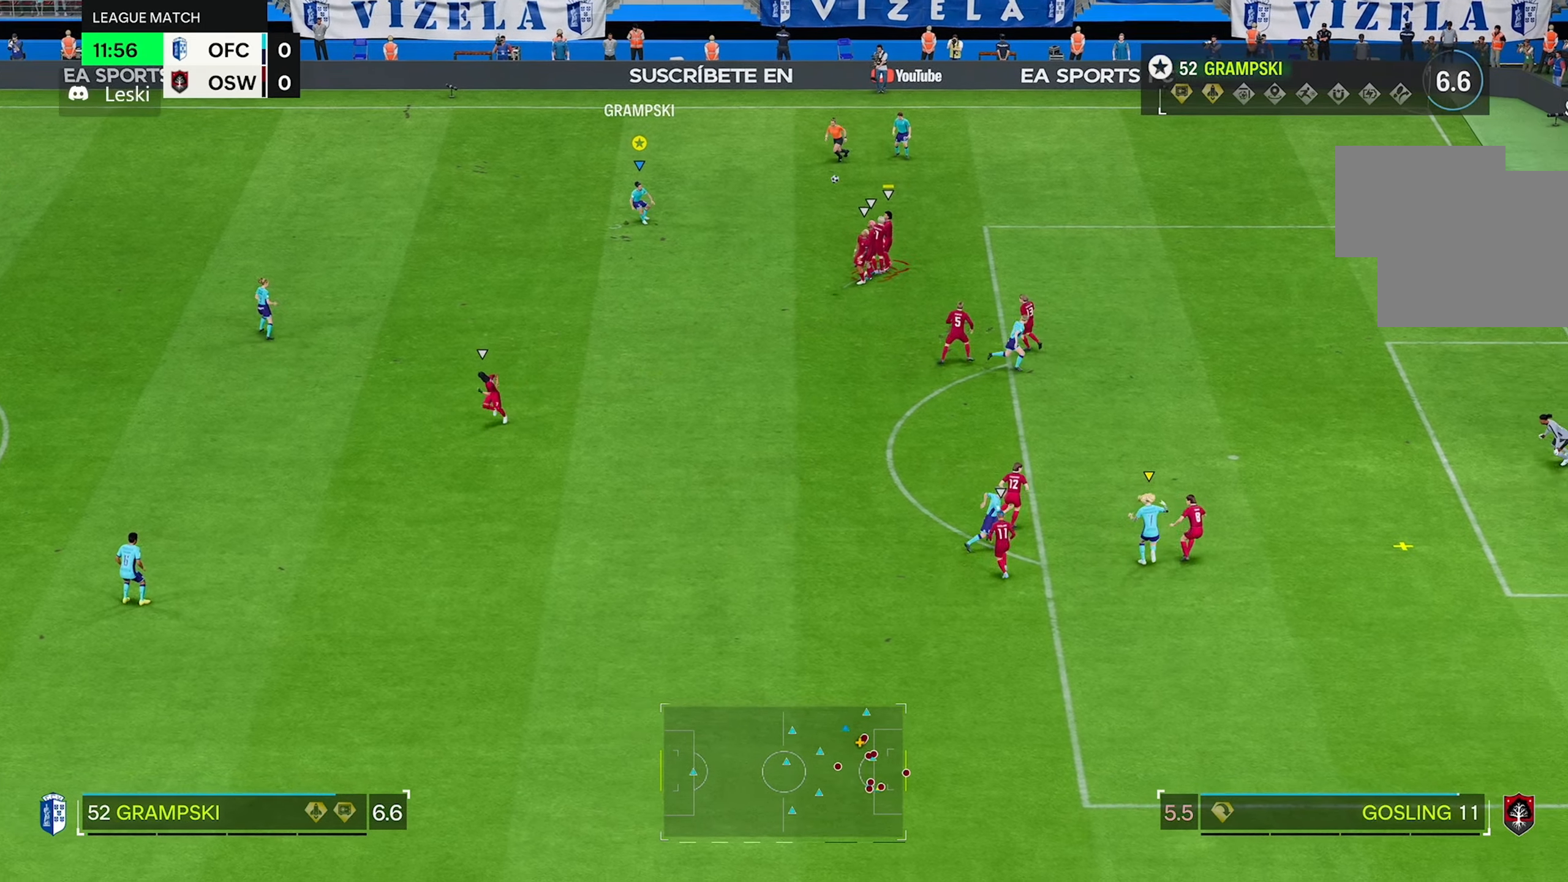
{"buttons": [], "left_stick": "right", "right_stick": "center", "events": [[466, "left_stick", "right"]]}
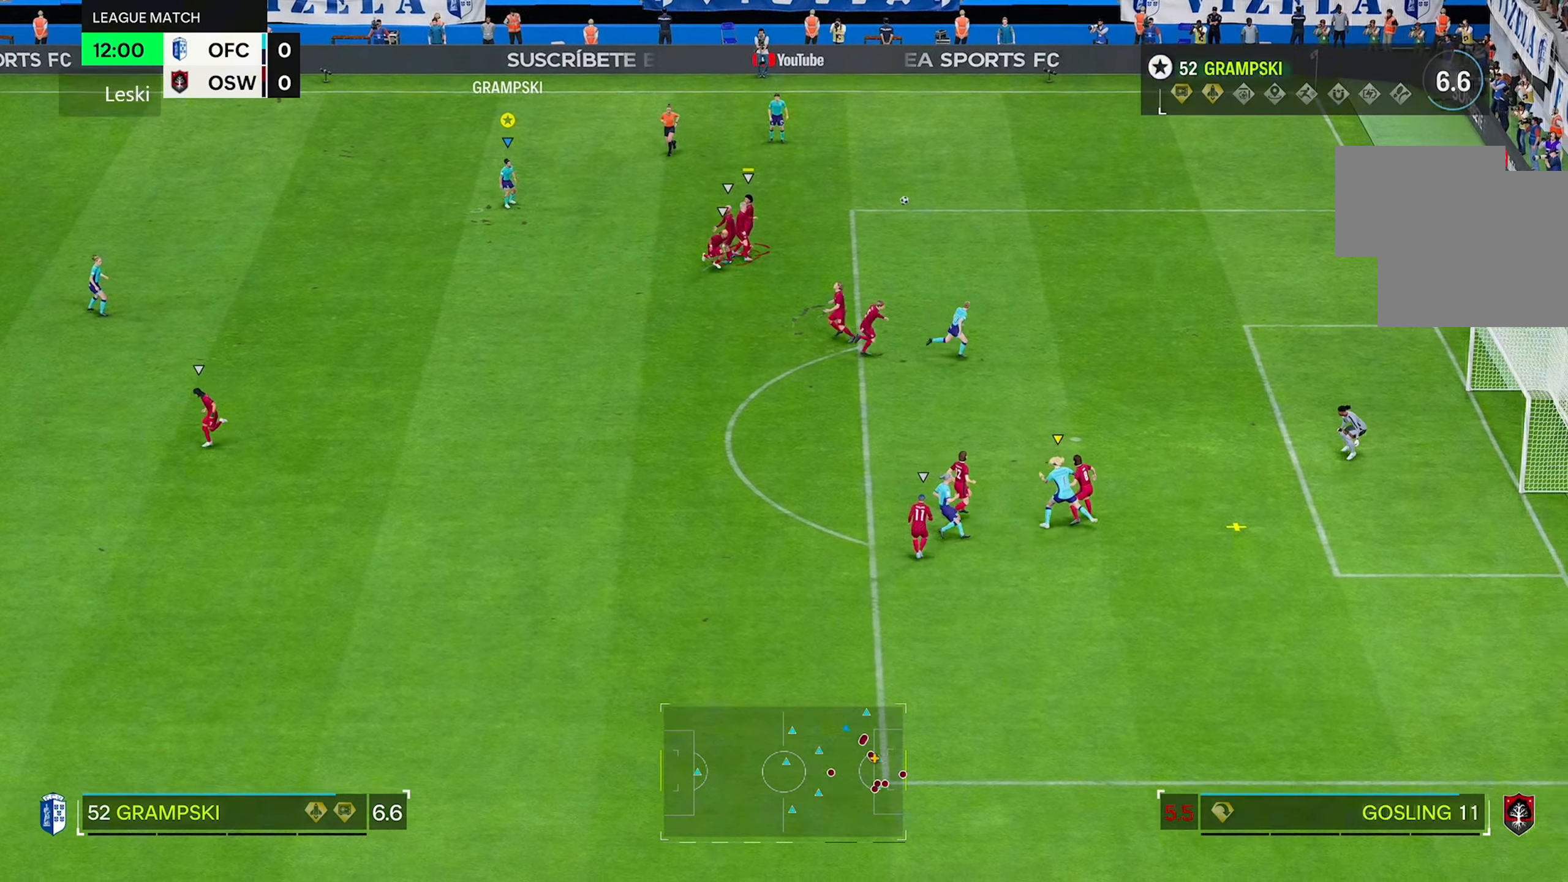
{"buttons": [], "left_stick": "right", "right_stick": "center", "events": []}
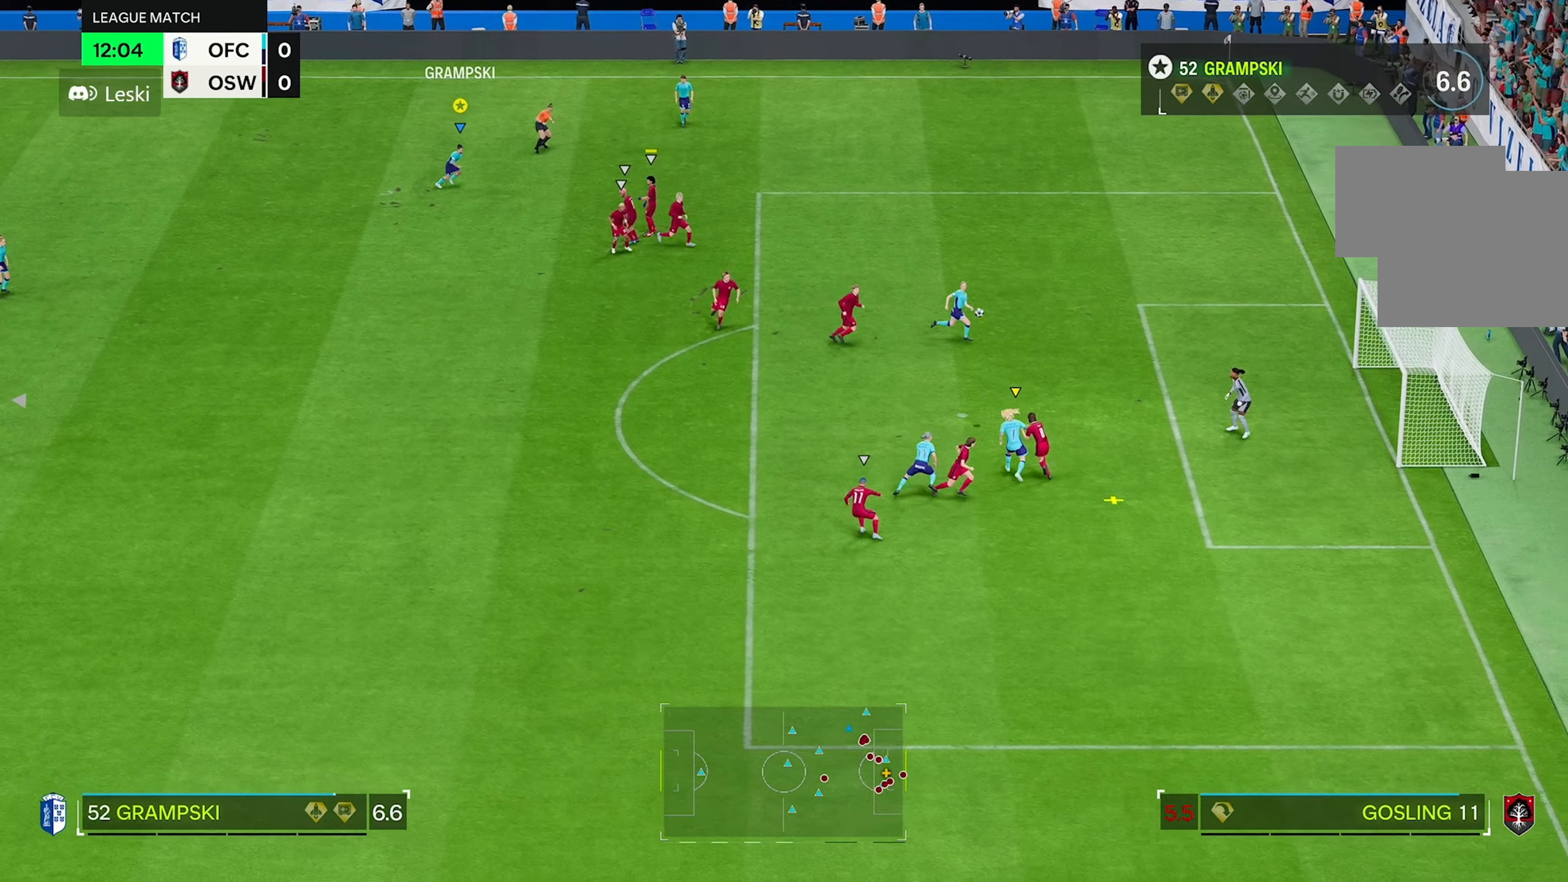
{"buttons": [], "left_stick": "right", "right_stick": "center", "events": []}
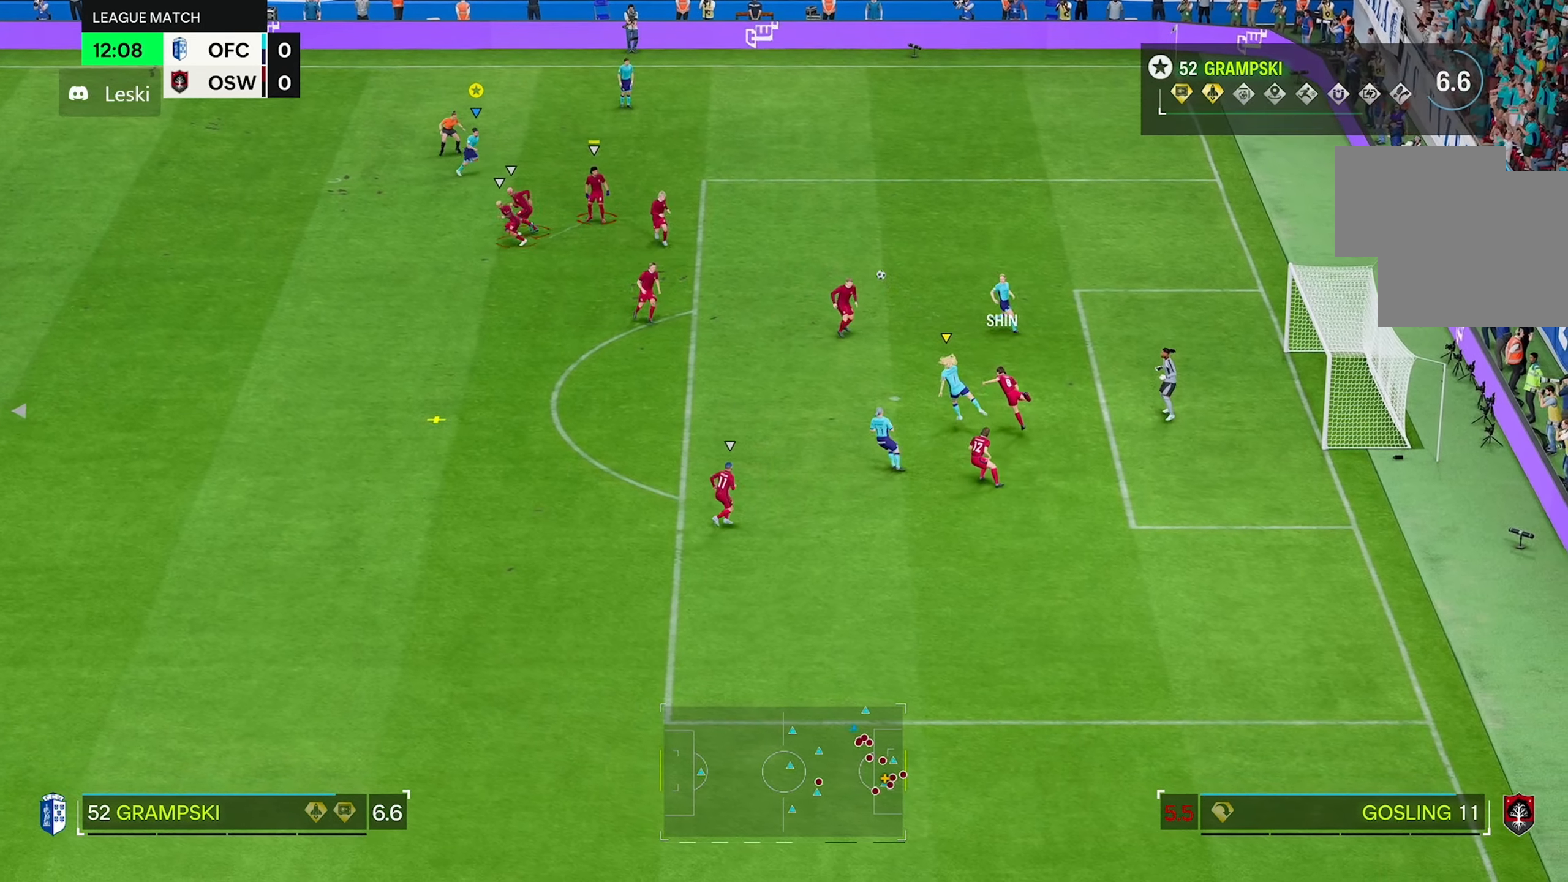
{"buttons": [], "left_stick": "down", "right_stick": "center", "events": [[283, "left_stick", "down"]]}
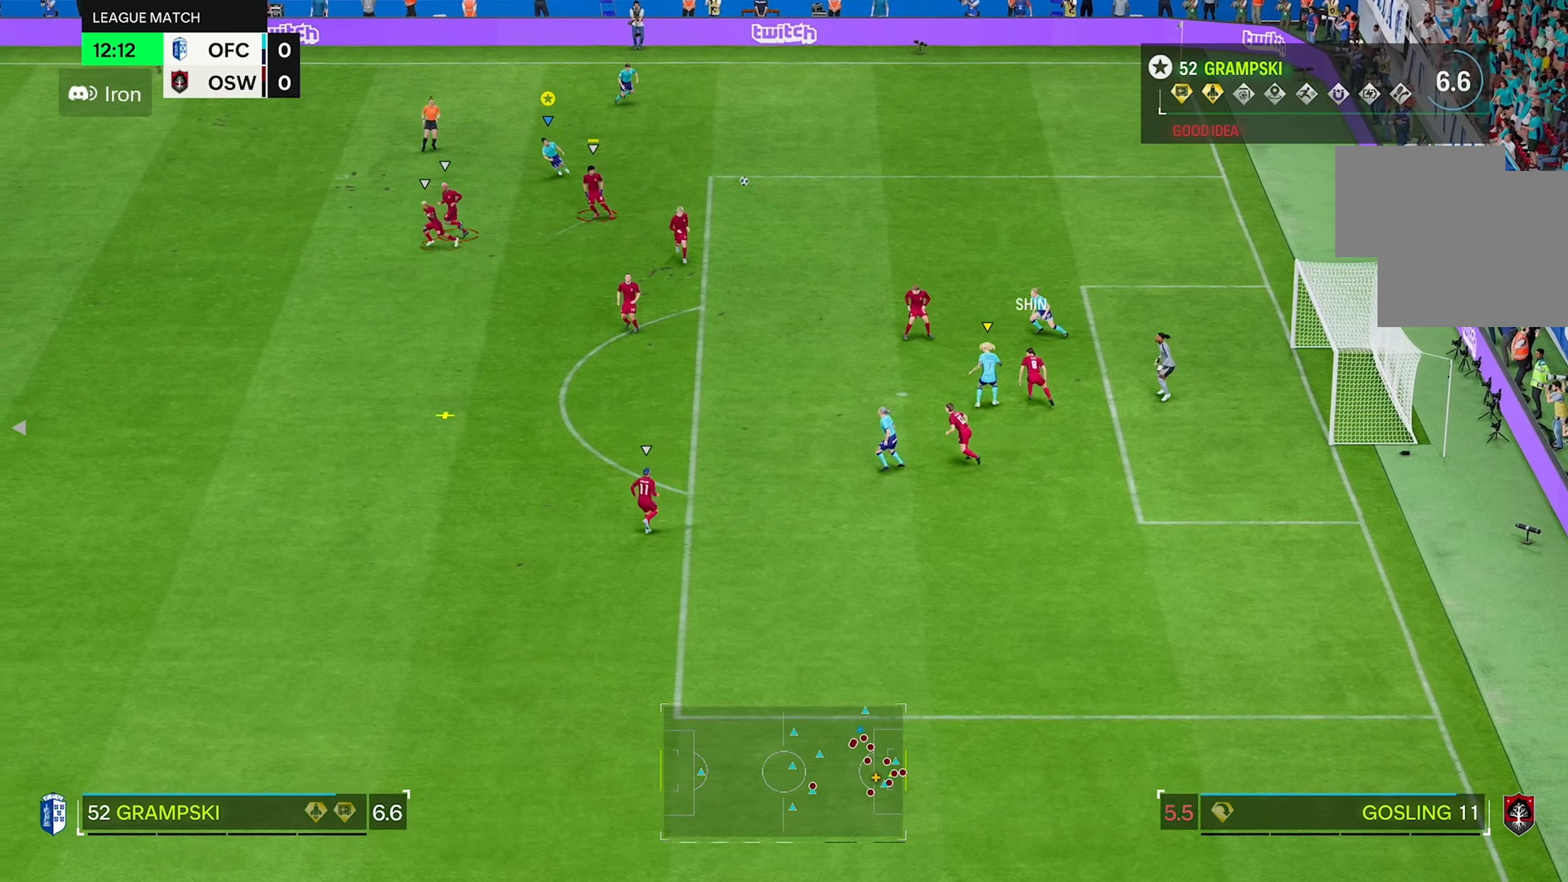
{"buttons": [], "left_stick": "down", "right_stick": "center", "events": []}
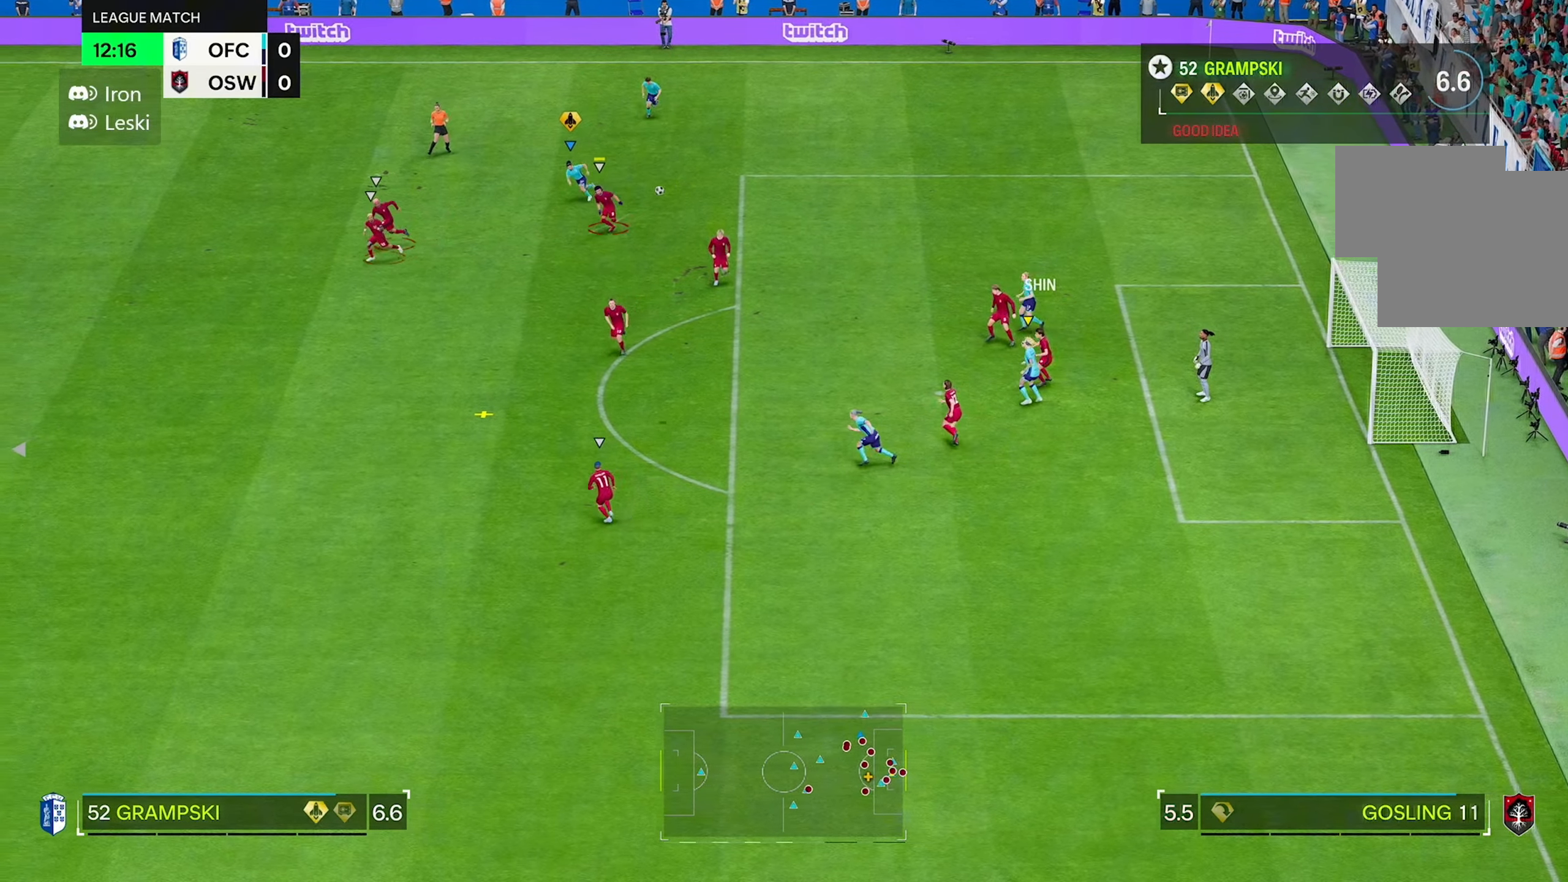
{"buttons": [], "left_stick": "down-left", "right_stick": "center", "events": [[83, "left_stick", "down-left"]]}
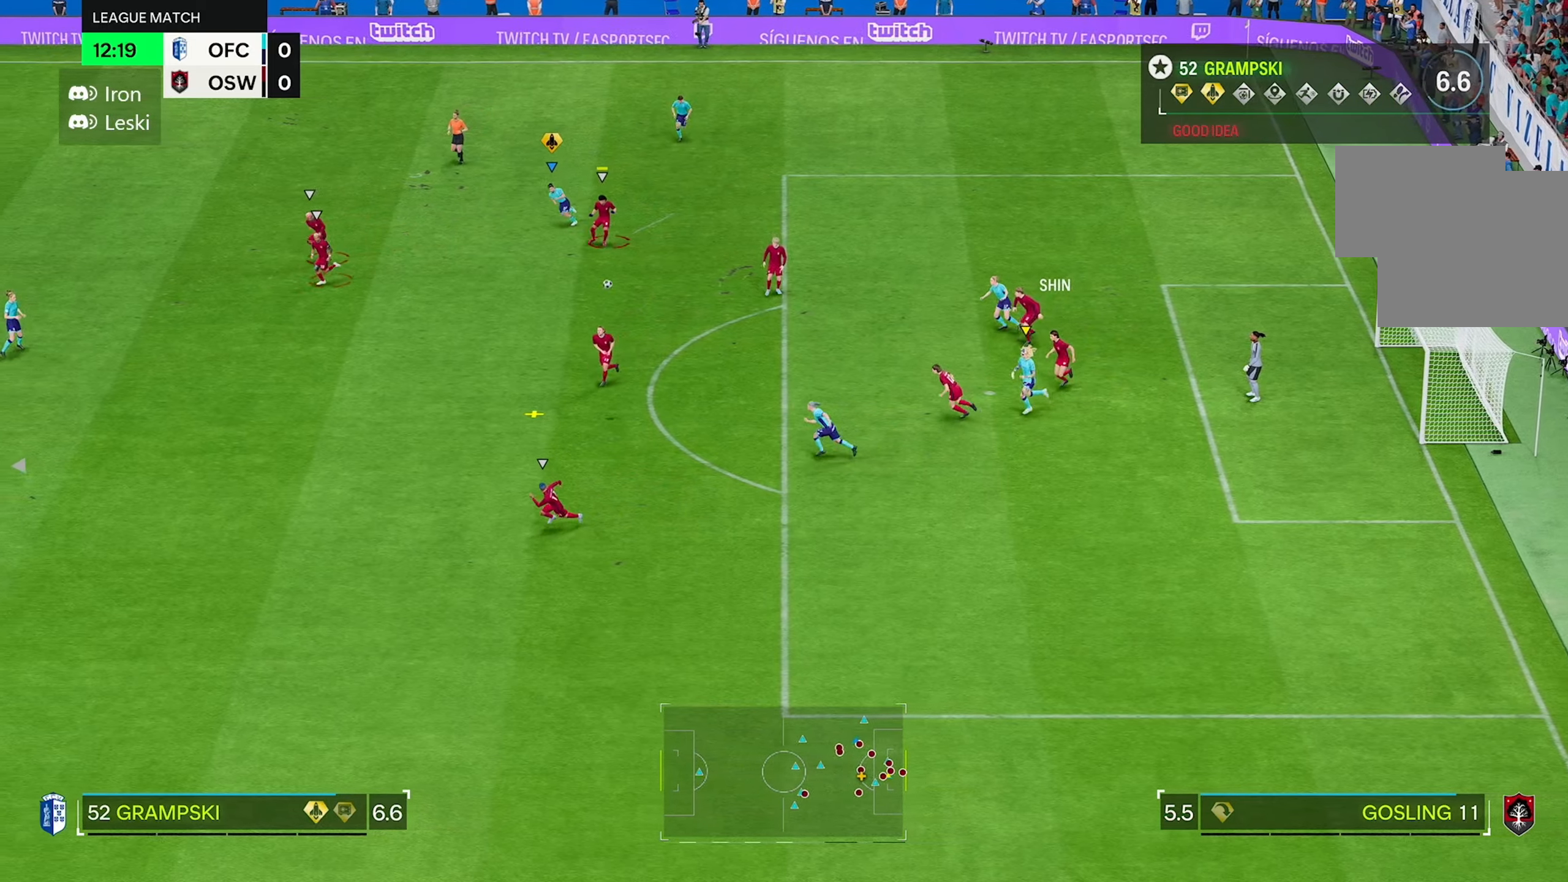
{"buttons": [], "left_stick": "down-left", "right_stick": "center", "events": []}
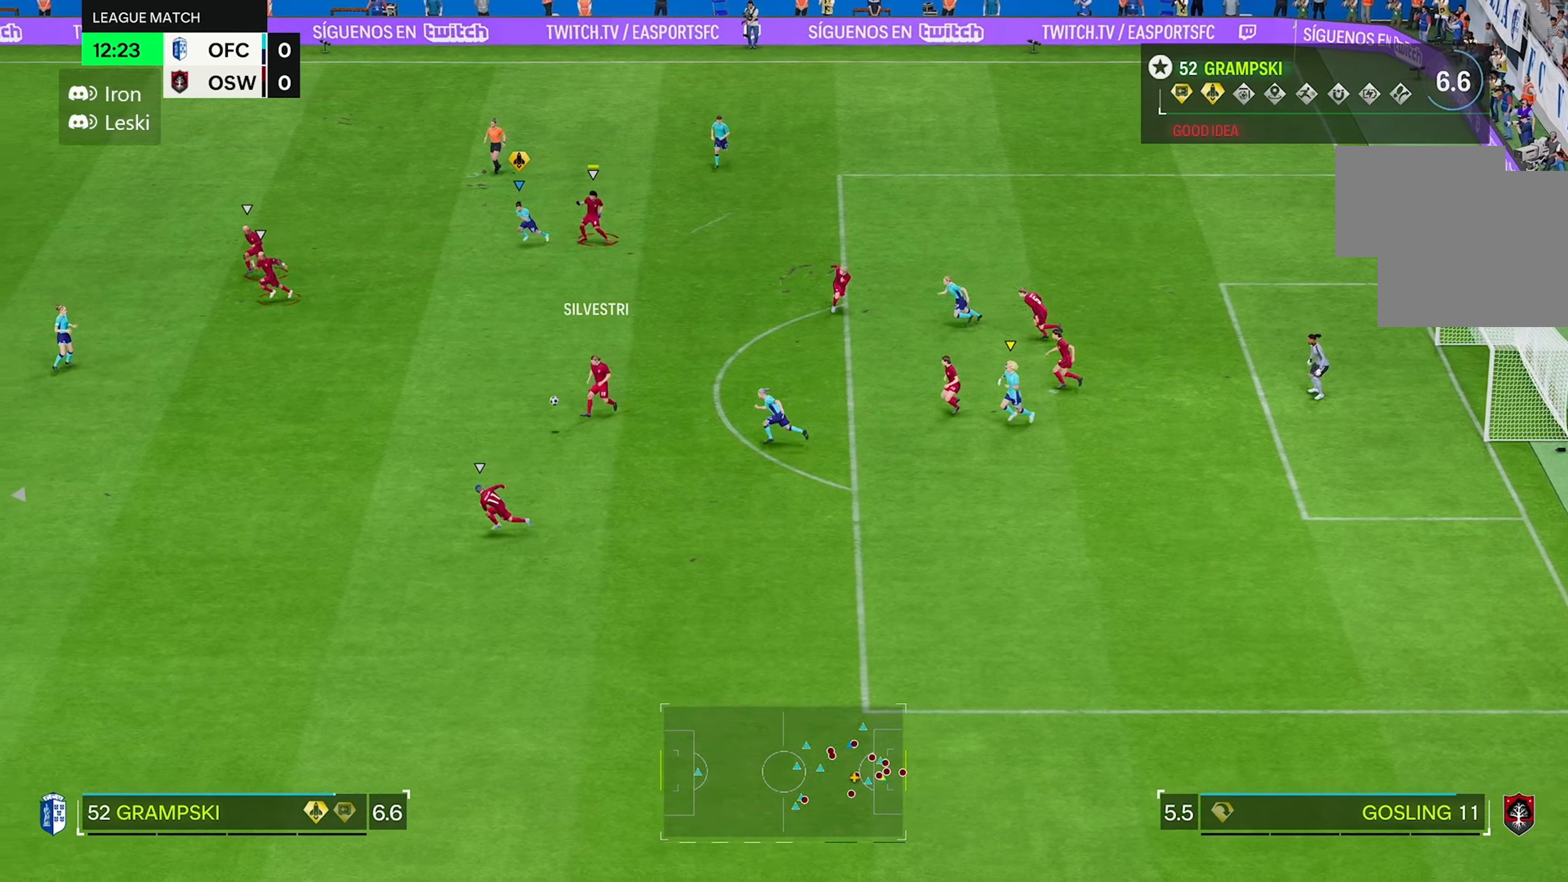
{"buttons": [], "left_stick": "down-left", "right_stick": "center", "events": []}
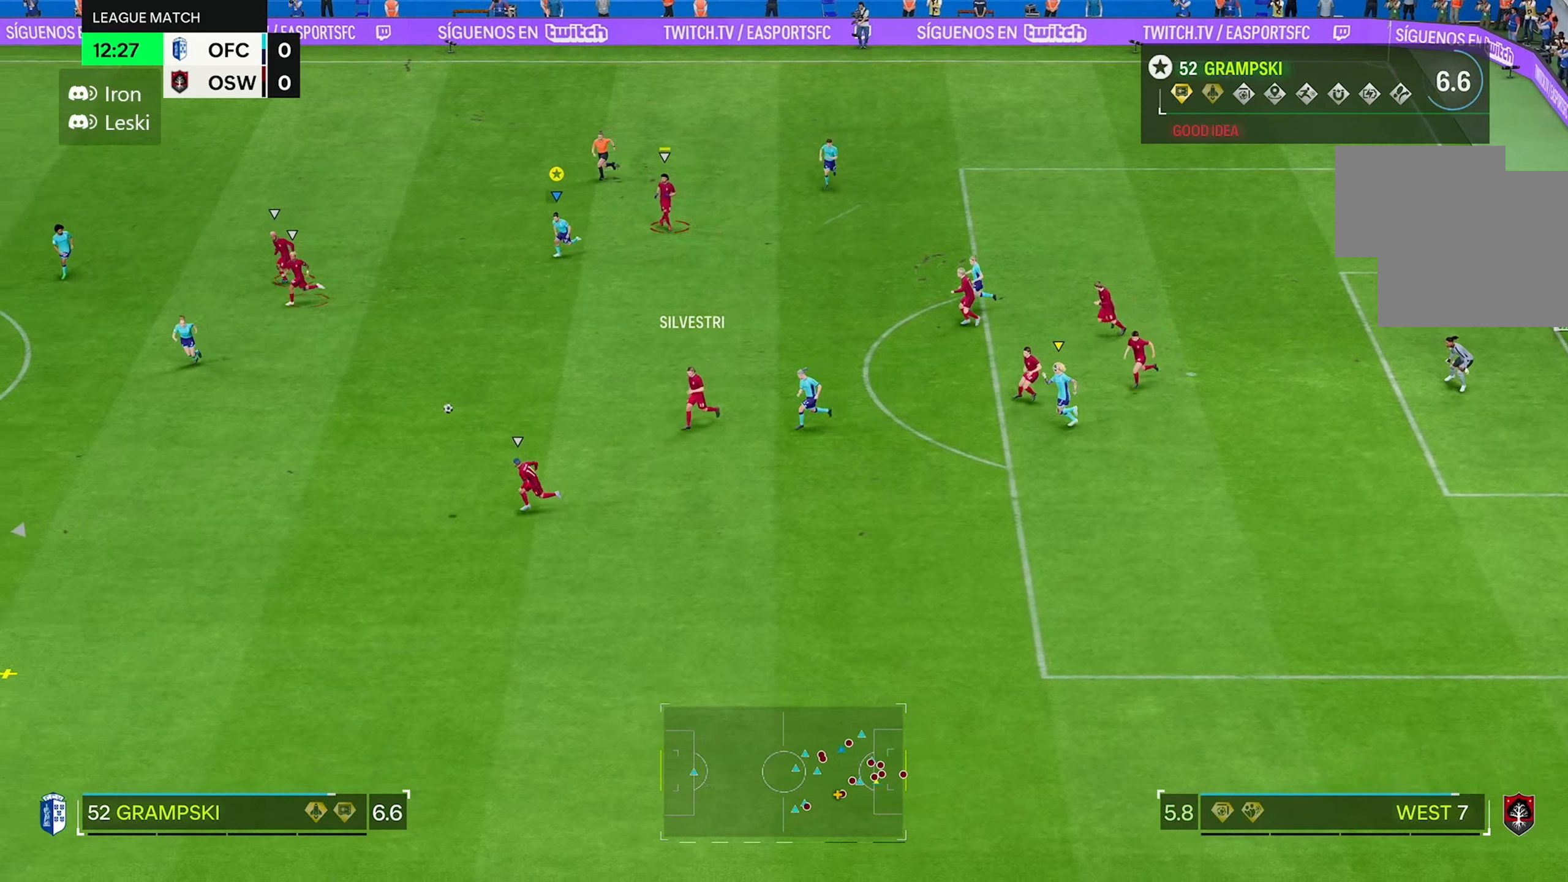
{"buttons": [], "left_stick": "down-left", "right_stick": "center", "events": []}
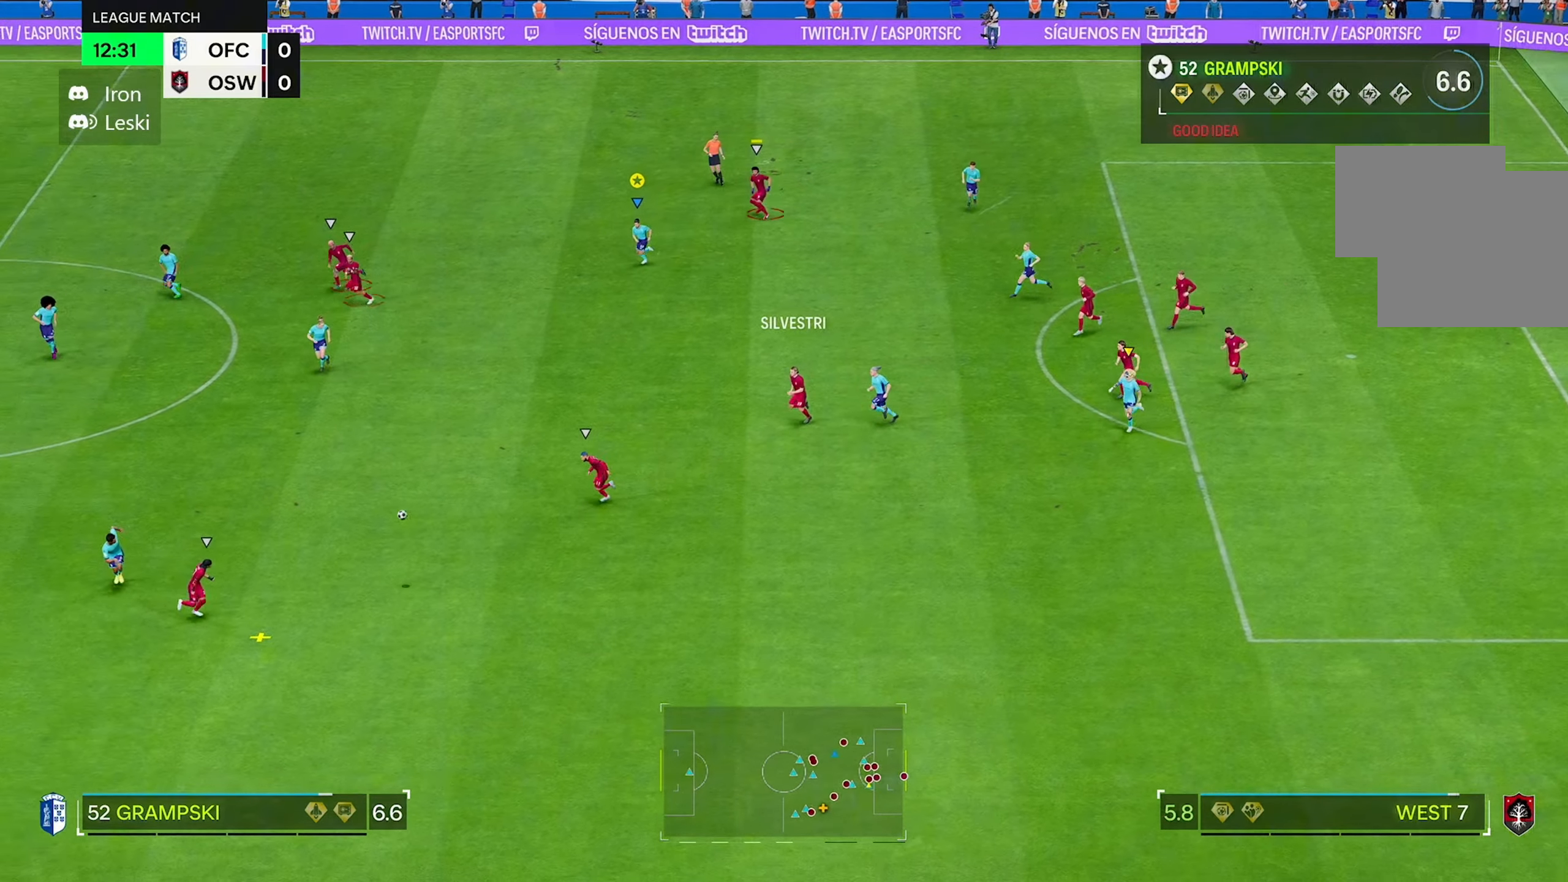
{"buttons": [], "left_stick": "down-left", "right_stick": "center", "events": []}
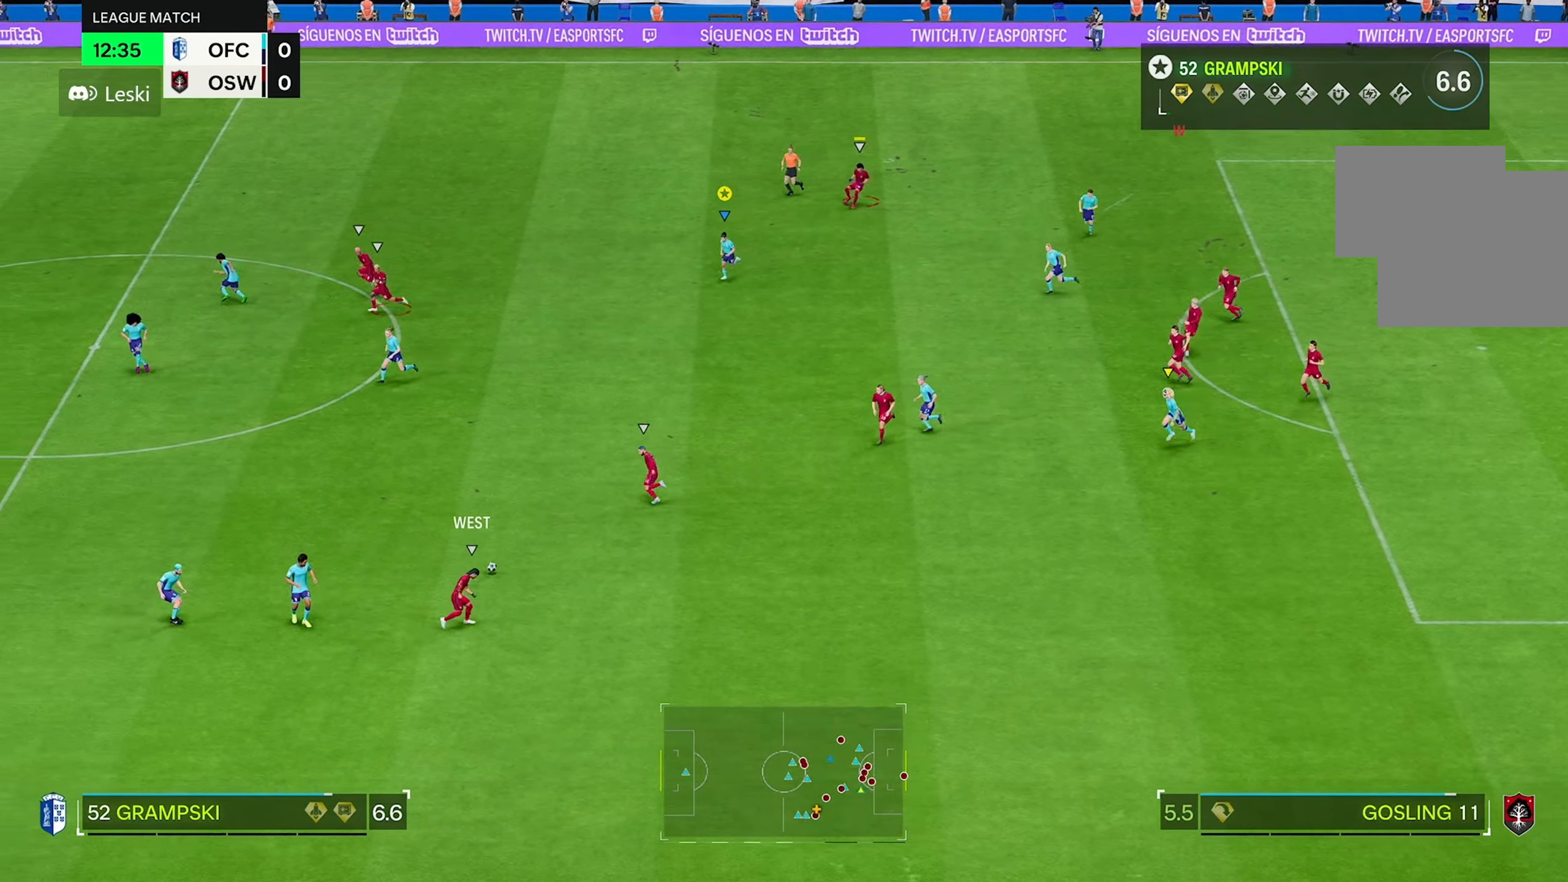
{"buttons": [], "left_stick": "left", "right_stick": "center", "events": [[333, "left_stick", "left"]]}
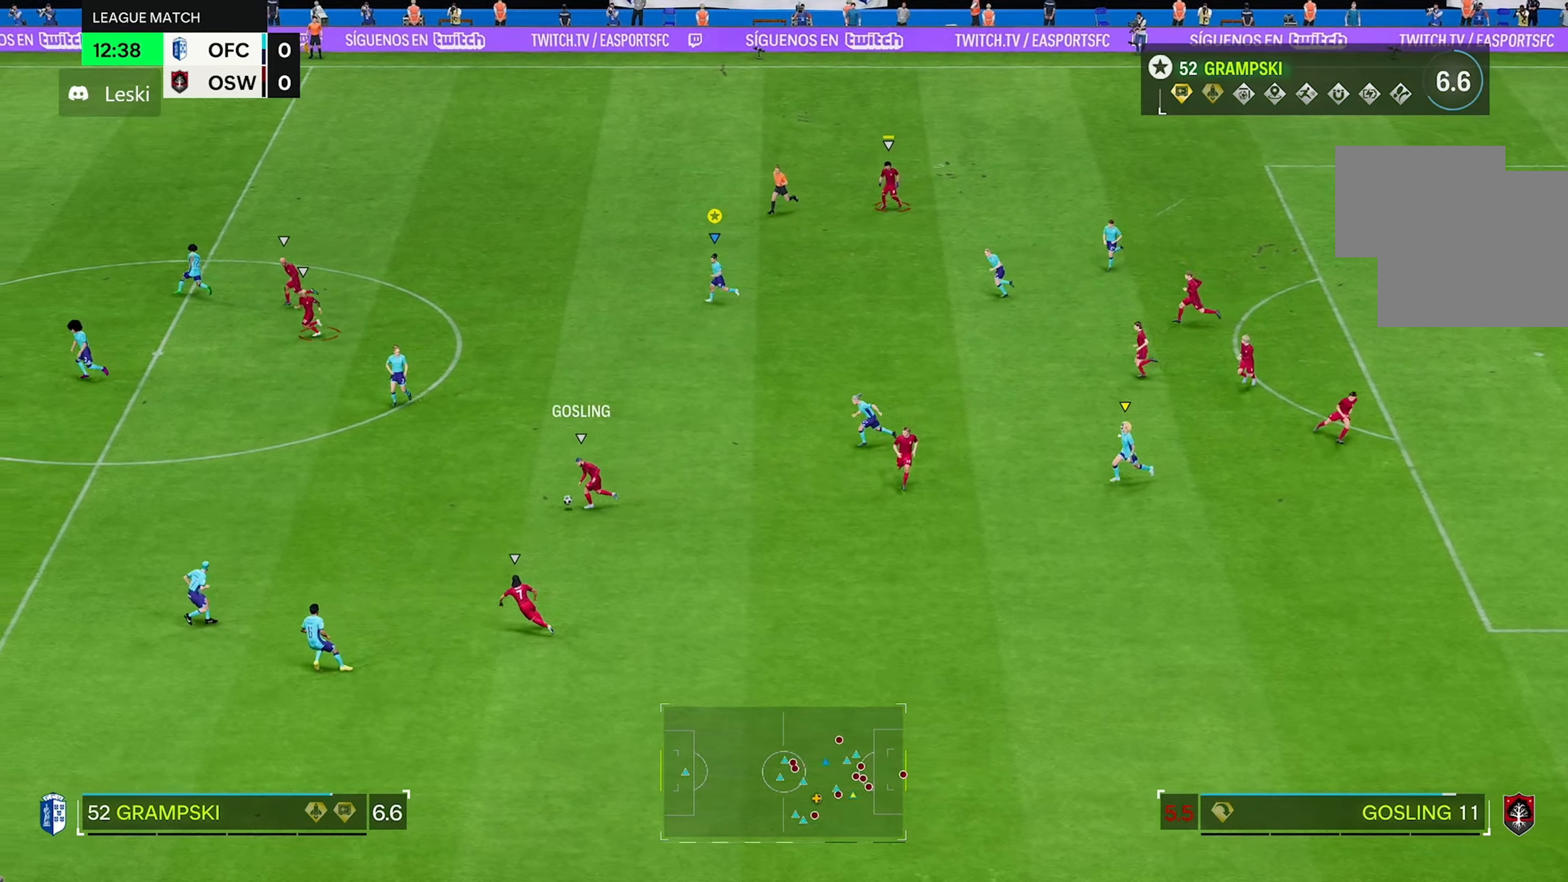
{"buttons": [], "left_stick": "left", "right_stick": "center", "events": []}
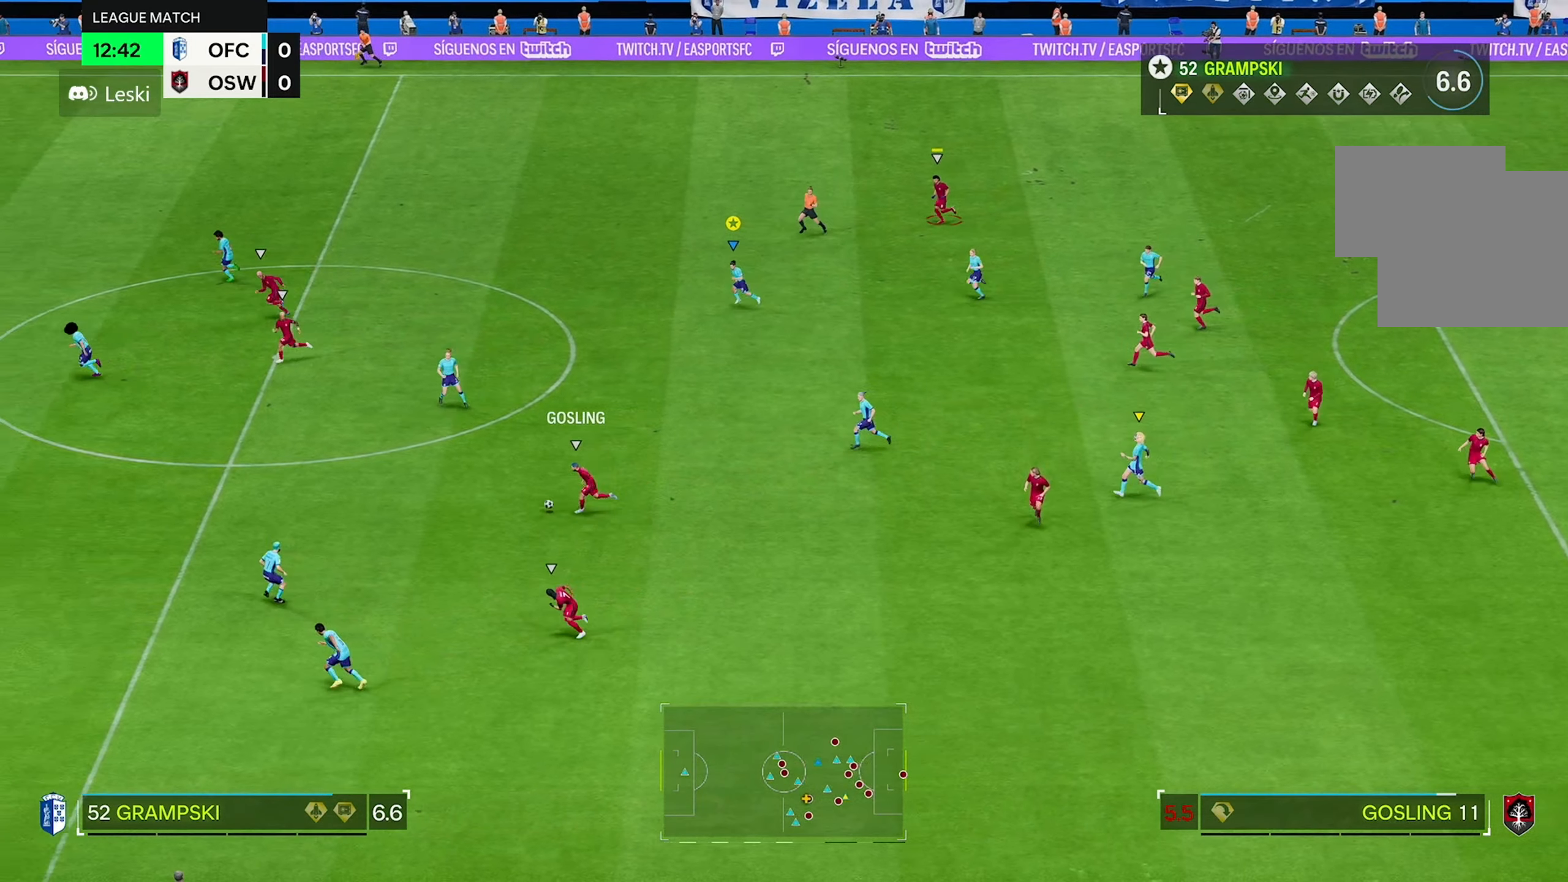
{"buttons": [], "left_stick": "left", "right_stick": "center", "events": [[200, "left_stick", "up-left"], [383, "left_stick", "left"]]}
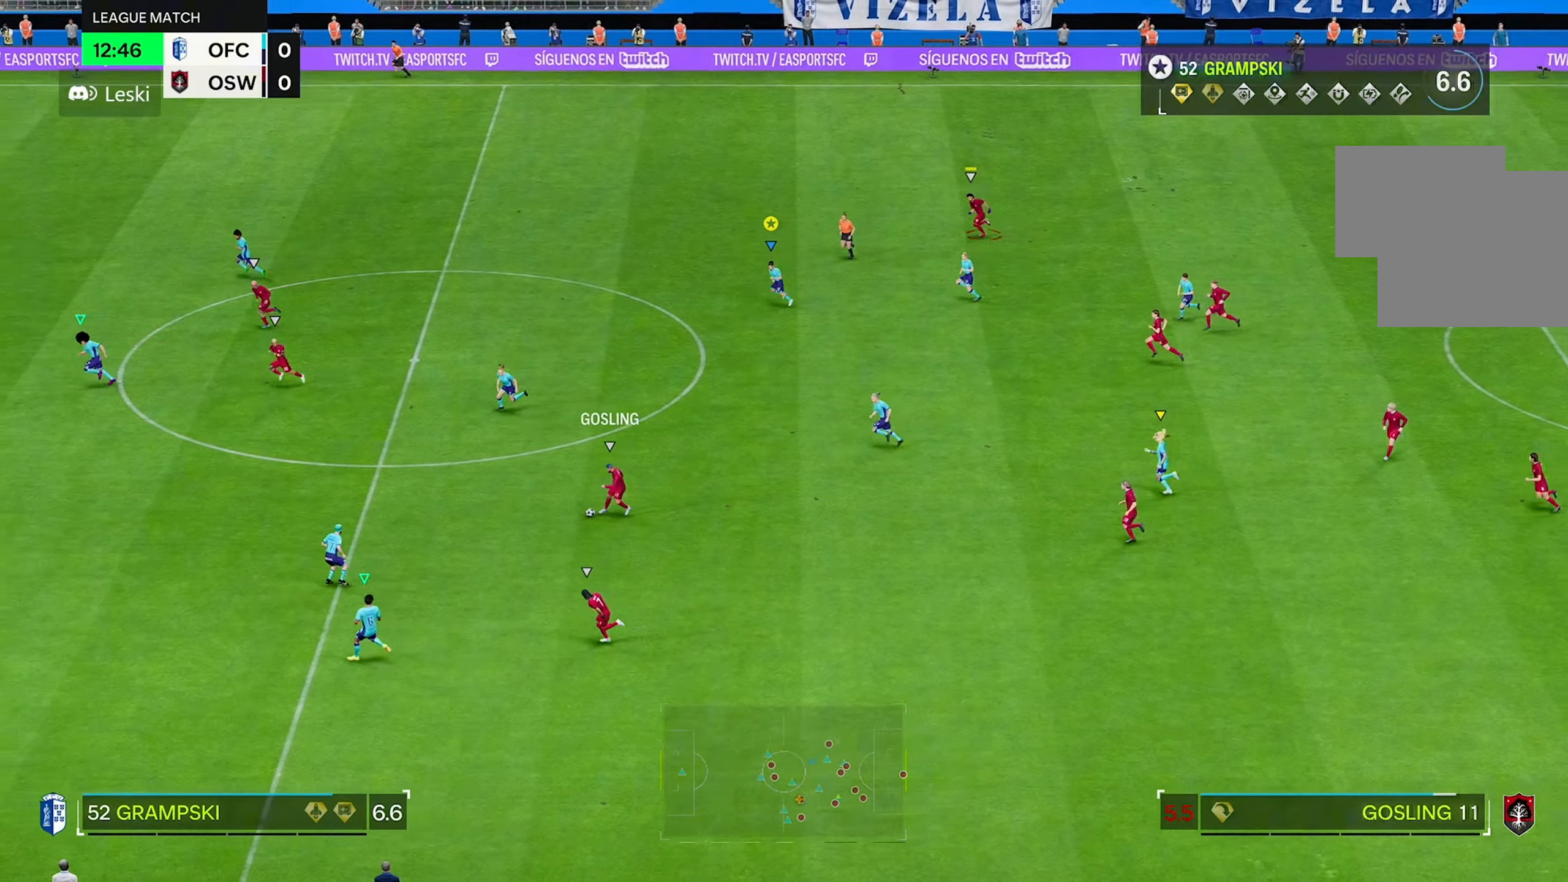
{"buttons": [], "left_stick": "left", "right_stick": "center", "events": []}
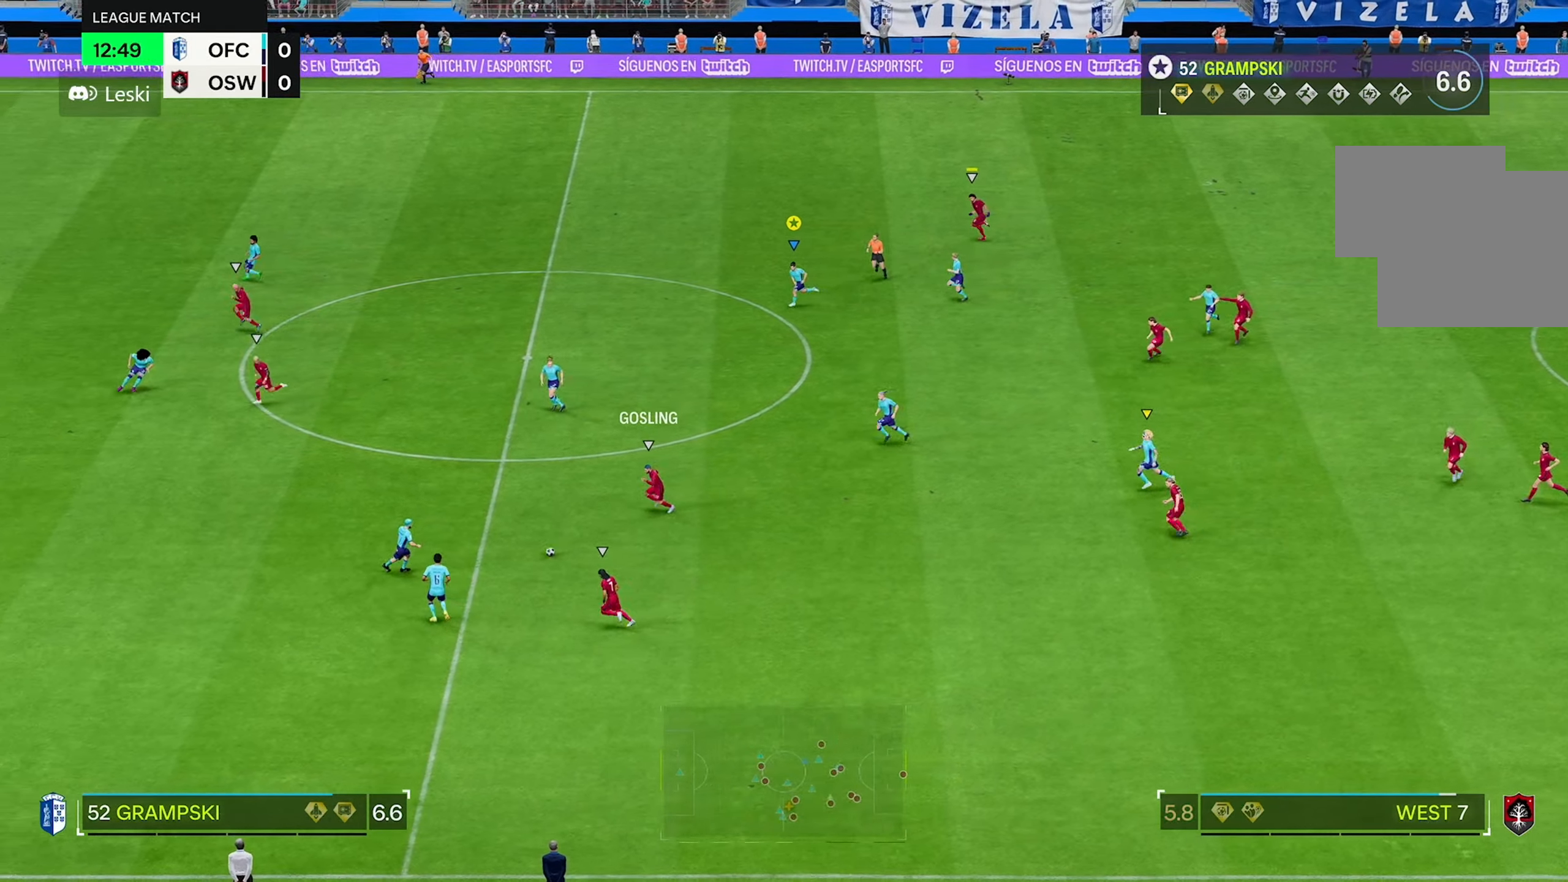
{"buttons": ["L2"], "left_stick": "left", "right_stick": "center", "events": [[500, "L2", "down"]]}
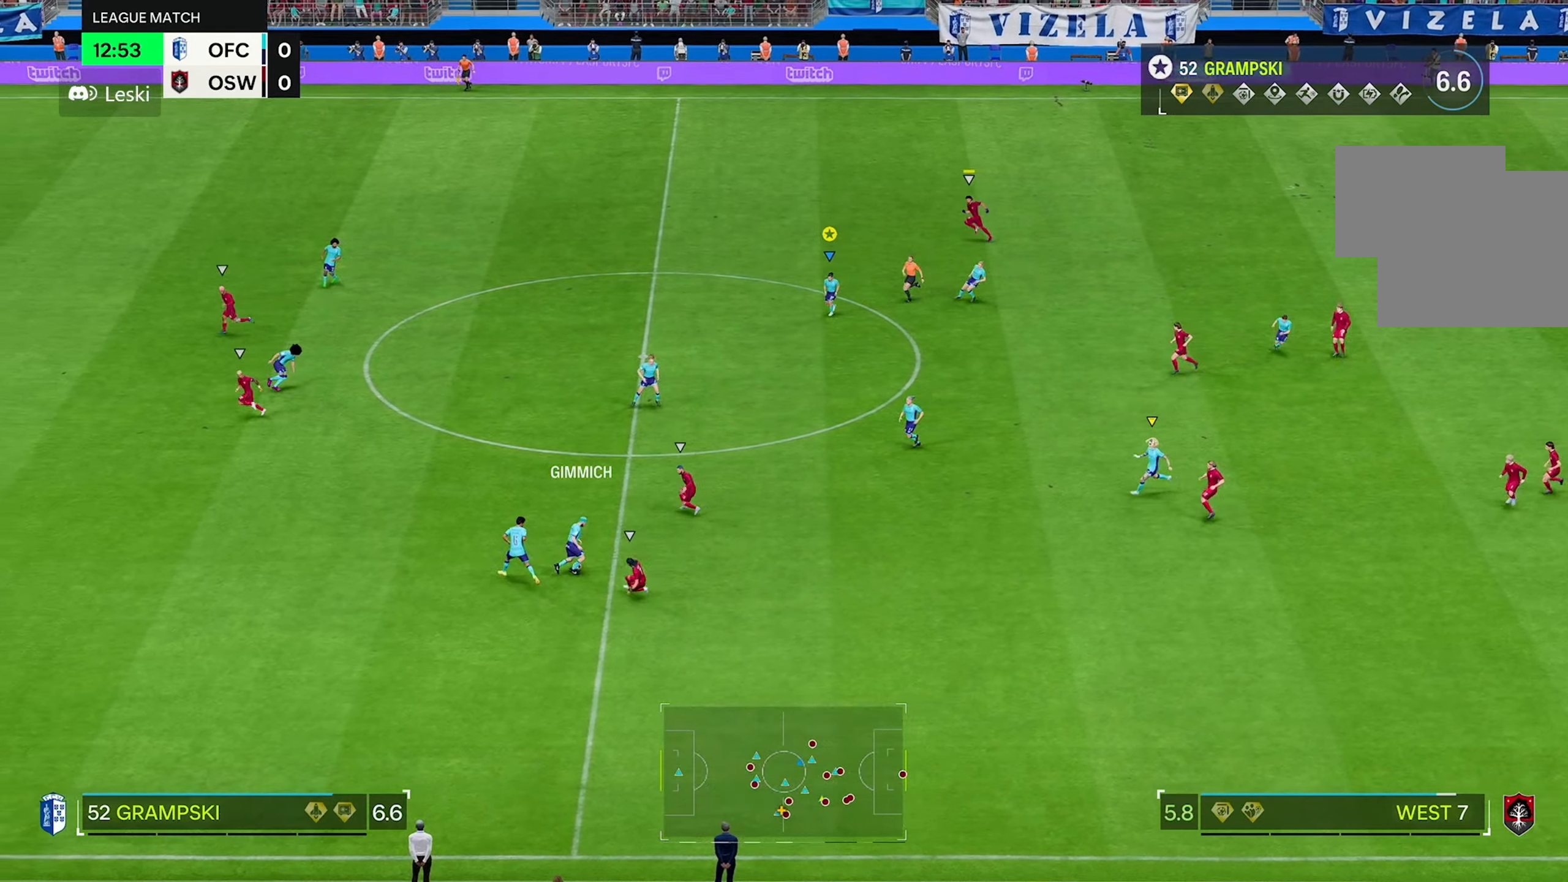
{"buttons": [], "left_stick": "down-right", "right_stick": "center"}
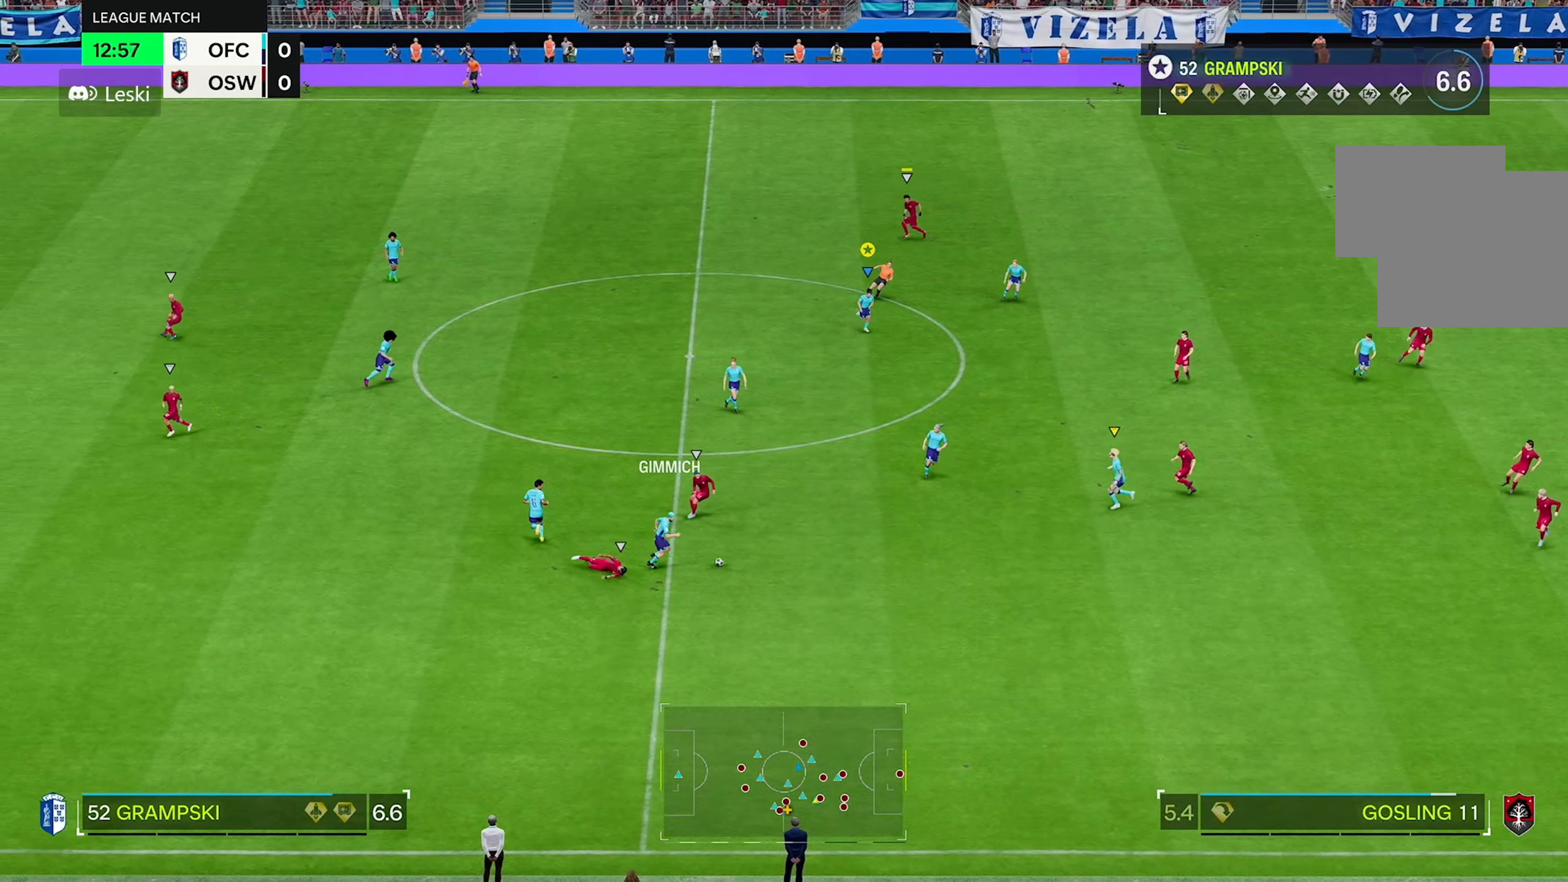
{"buttons": ["R2"], "left_stick": "right", "right_stick": "center"}
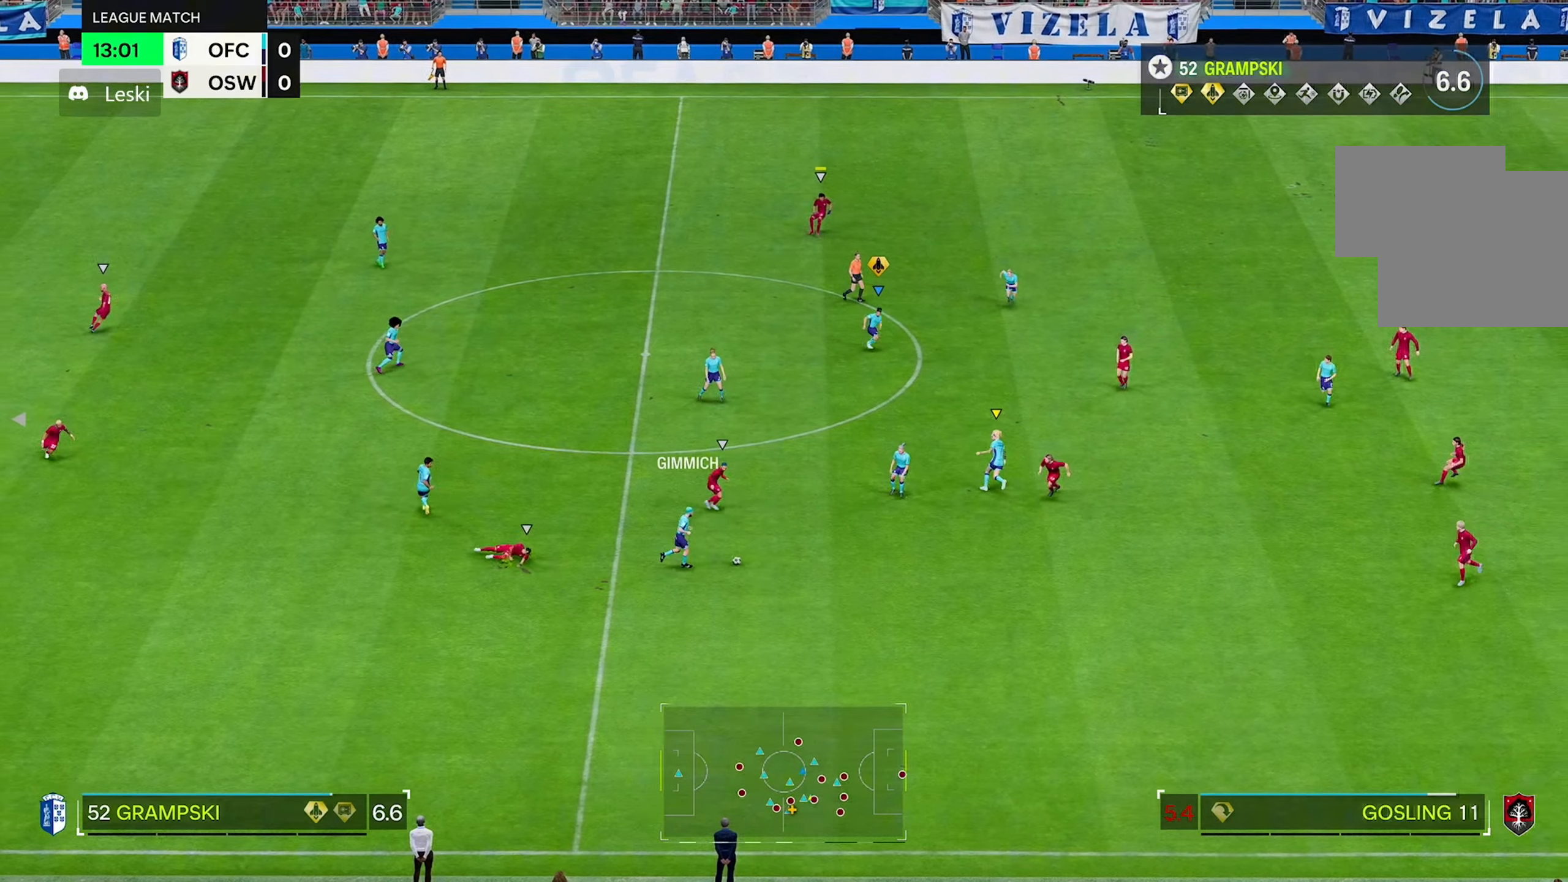
{"buttons": ["R2"], "left_stick": "right", "right_stick": "center", "events": []}
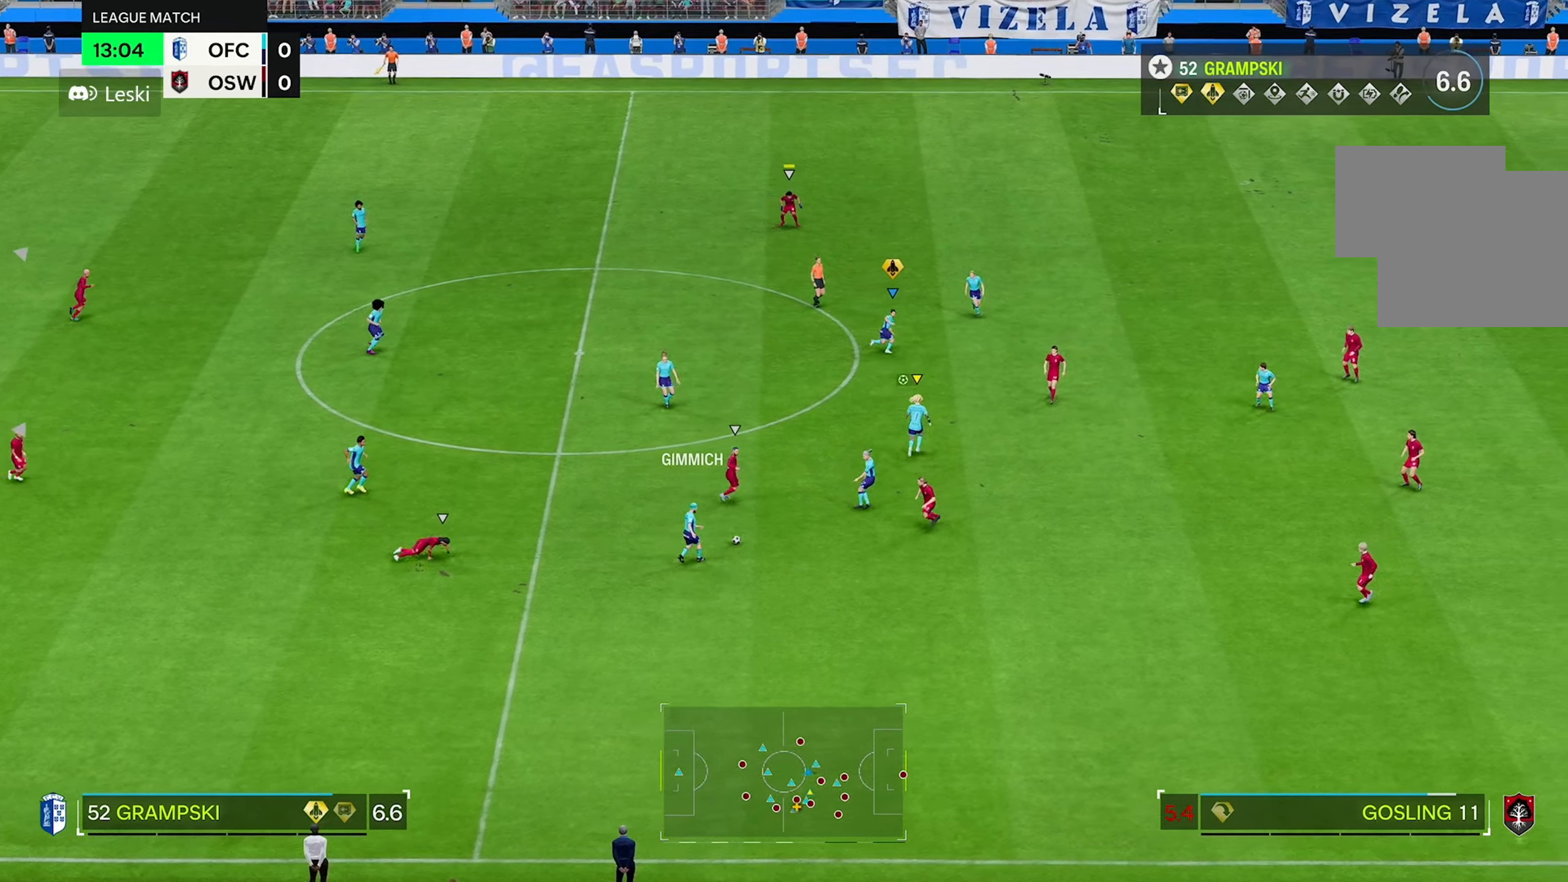
{"buttons": ["R2"], "left_stick": "up-right", "right_stick": "center", "events": [[100, "left_stick", "up-right"]]}
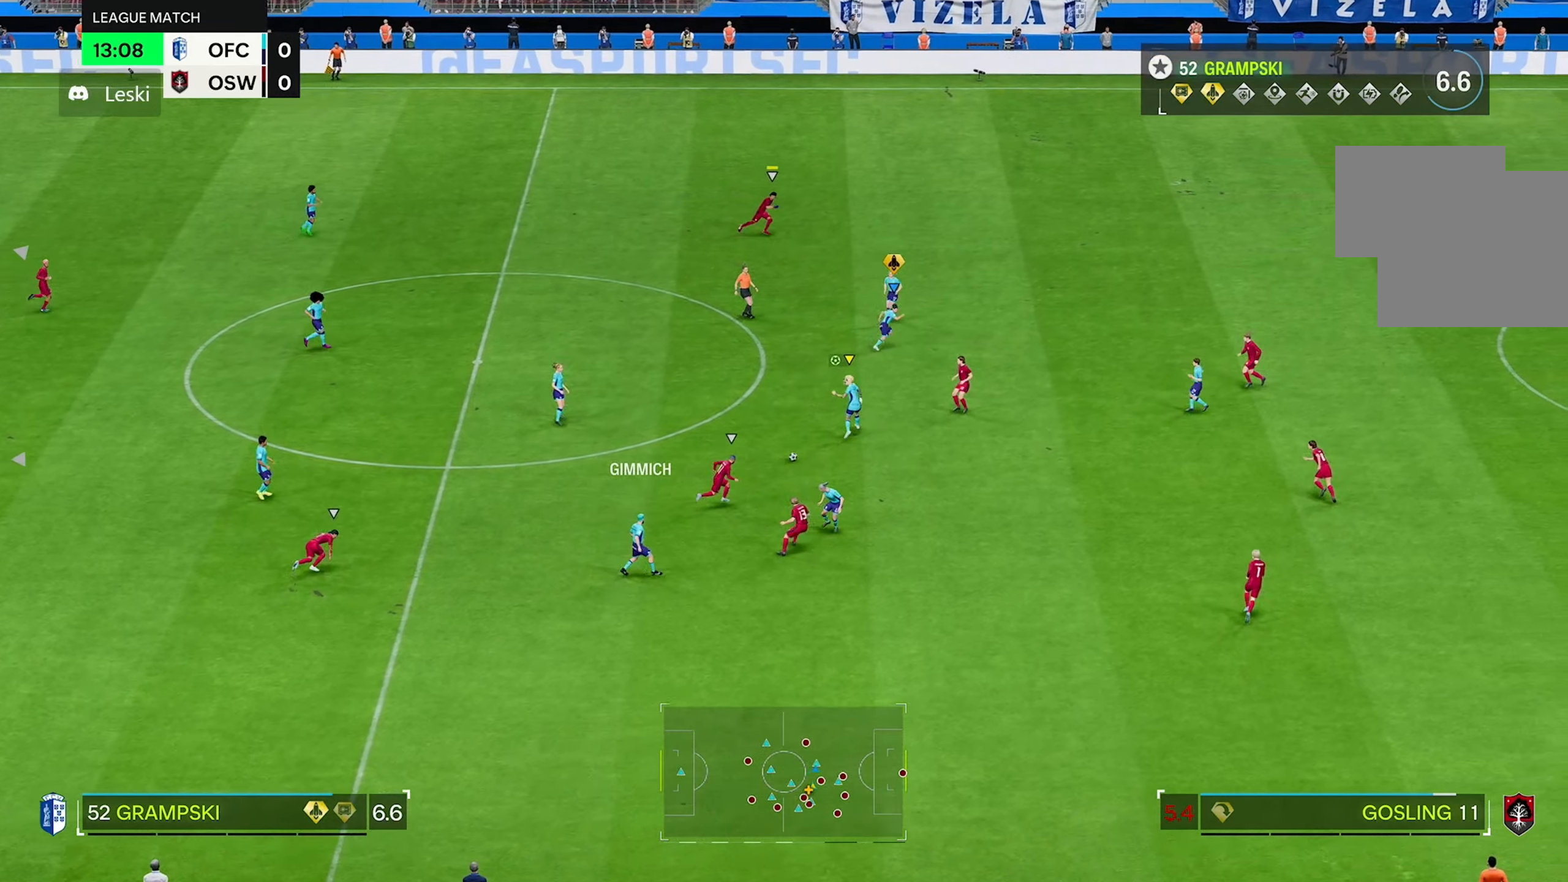
{"buttons": [], "left_stick": "up-right", "right_stick": "center"}
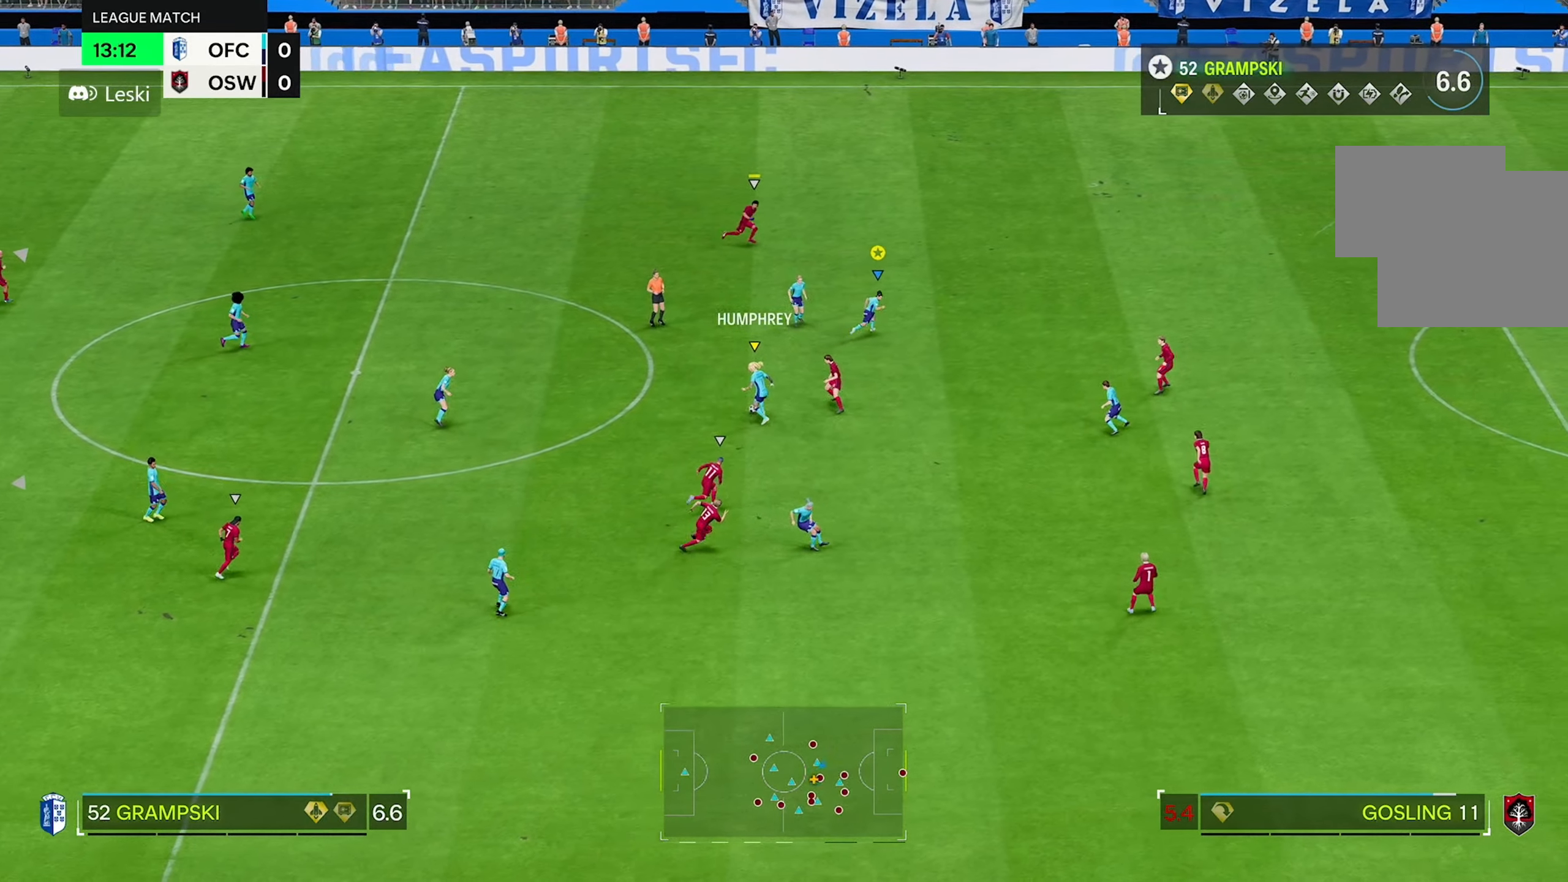
{"buttons": [], "left_stick": "up-right", "right_stick": "center", "events": []}
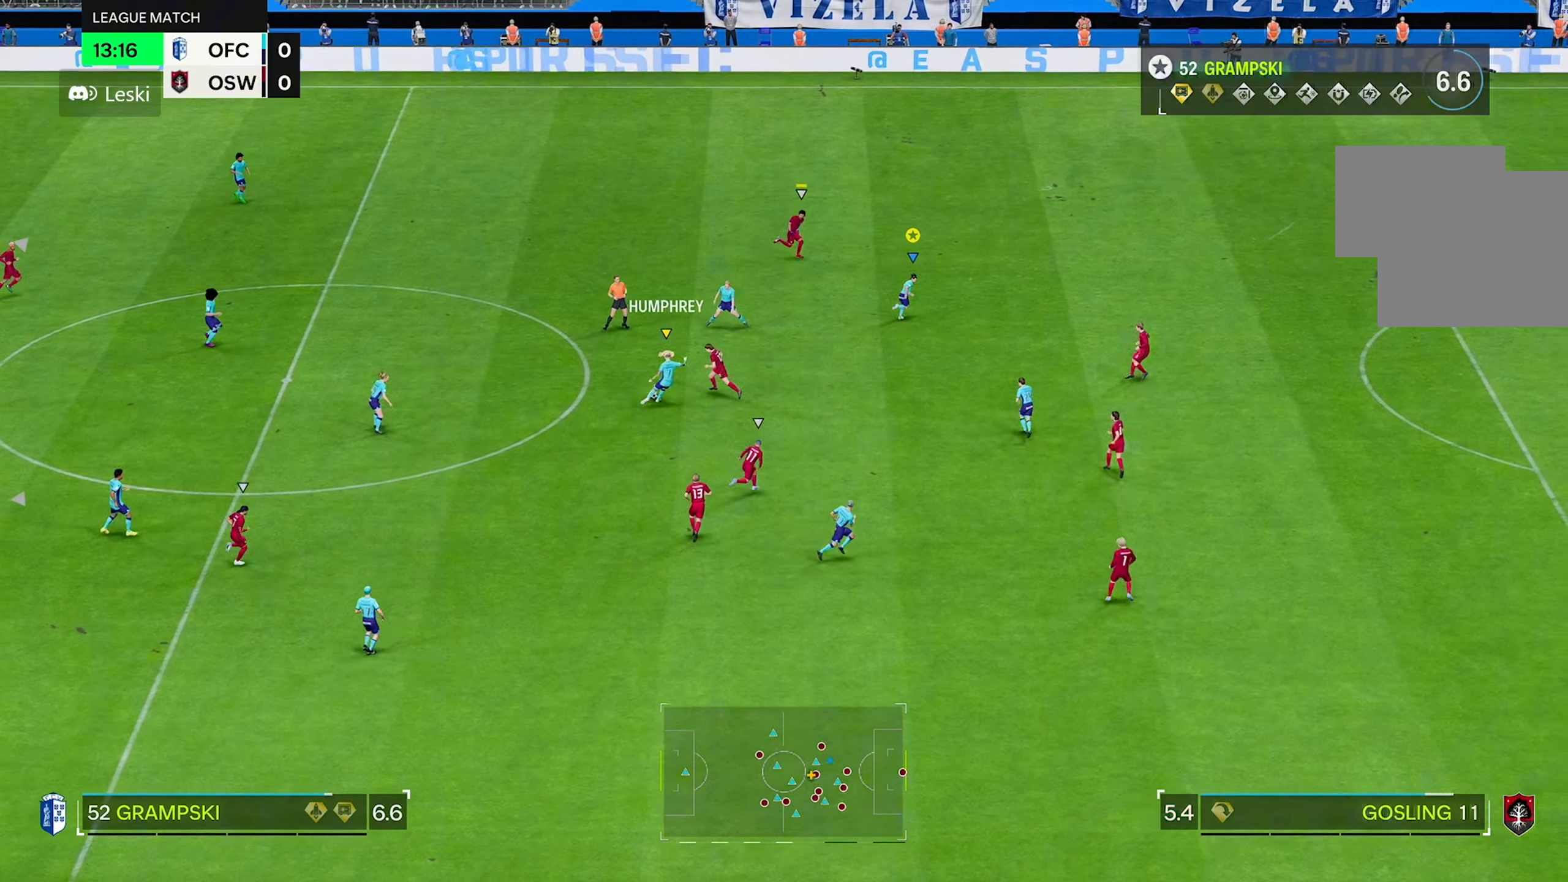
{"buttons": [], "left_stick": "up-right", "right_stick": "center", "events": []}